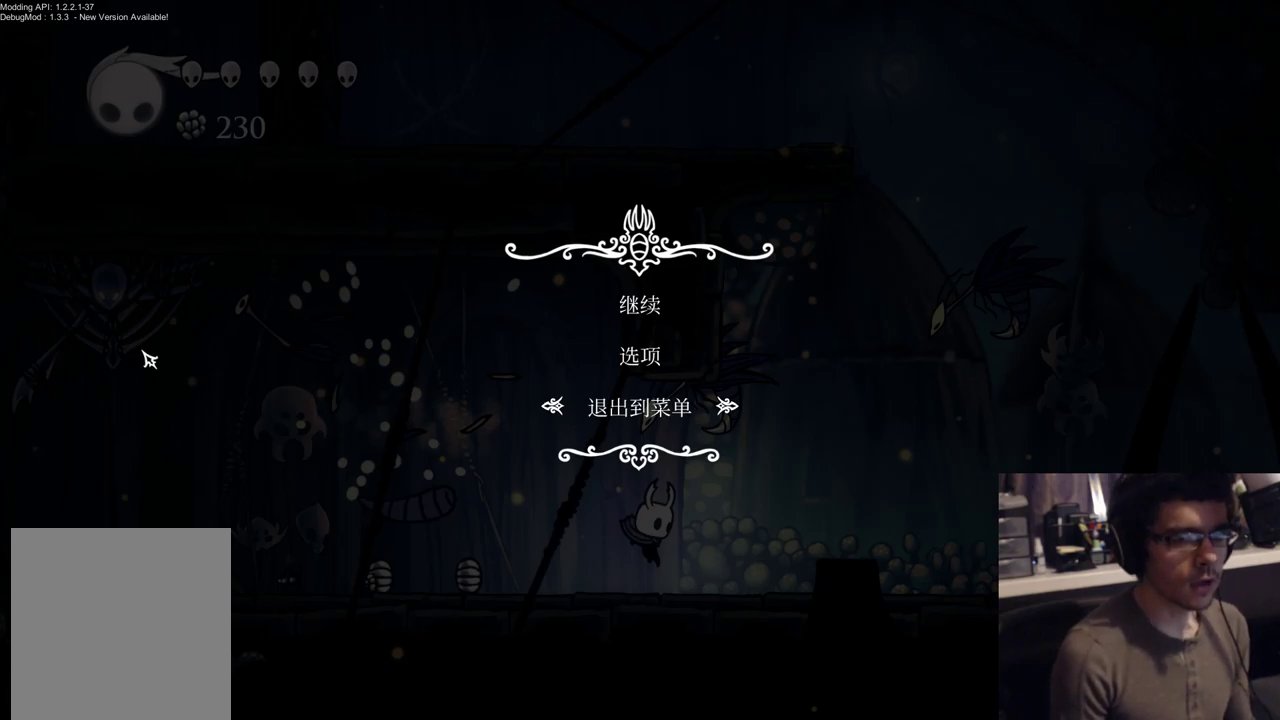
Gameplay with a controller (Xbox layout); each line is a JSON object with the inputs held at the frame after it. "events" lists button and stick changes between this image and that frame as [ms after this image, input, new state], when the widget could be followed in between. Not read: Z left_stick right_stick.
{"buttons": ["DPAD_RIGHT"], "events": [[383, "B", "down"], [433, "DPAD_RIGHT", "down"], [483, "B", "up"]]}
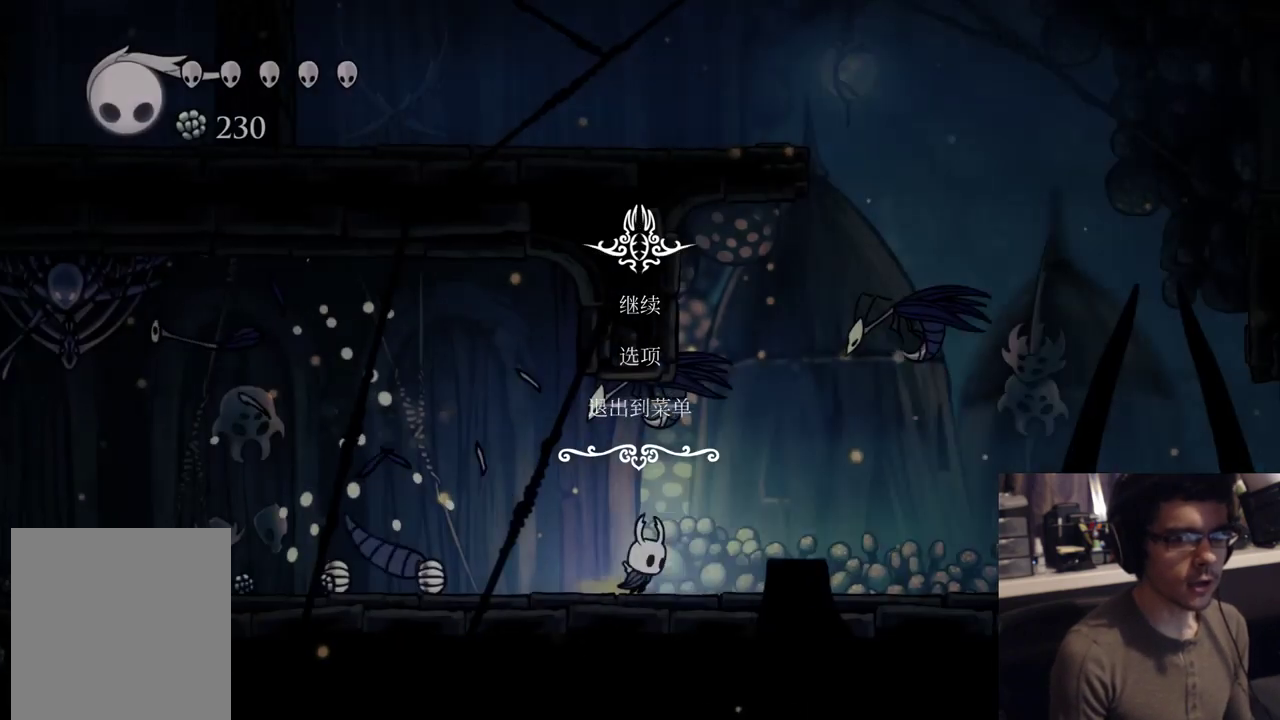
{"buttons": ["A", "DPAD_DOWN", "DPAD_LEFT"], "events": [[167, "A", "down"], [383, "DPAD_DOWN", "down"], [383, "DPAD_RIGHT", "up"], [417, "DPAD_LEFT", "down"]]}
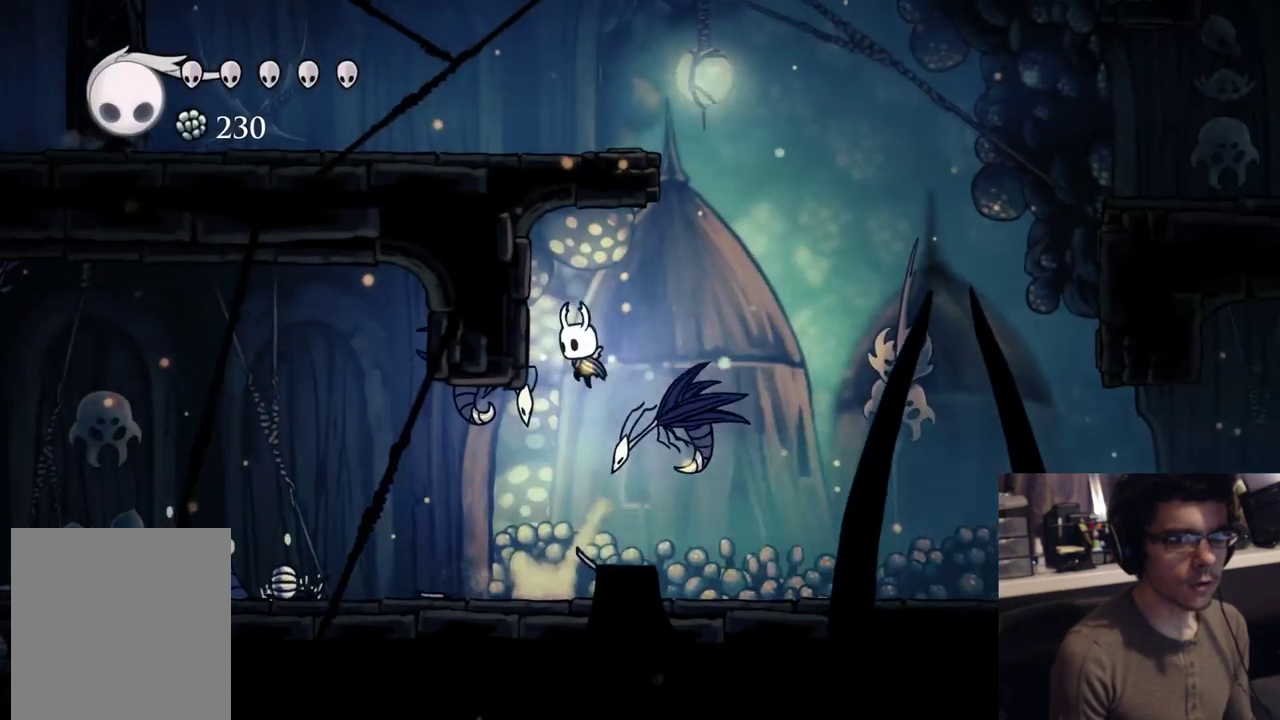
{"buttons": ["A", "X", "R2", "DPAD_RIGHT"], "events": [[133, "X", "down"], [150, "DPAD_LEFT", "up"], [350, "DPAD_RIGHT", "down"], [400, "DPAD_DOWN", "up"], [450, "R2", "down"]]}
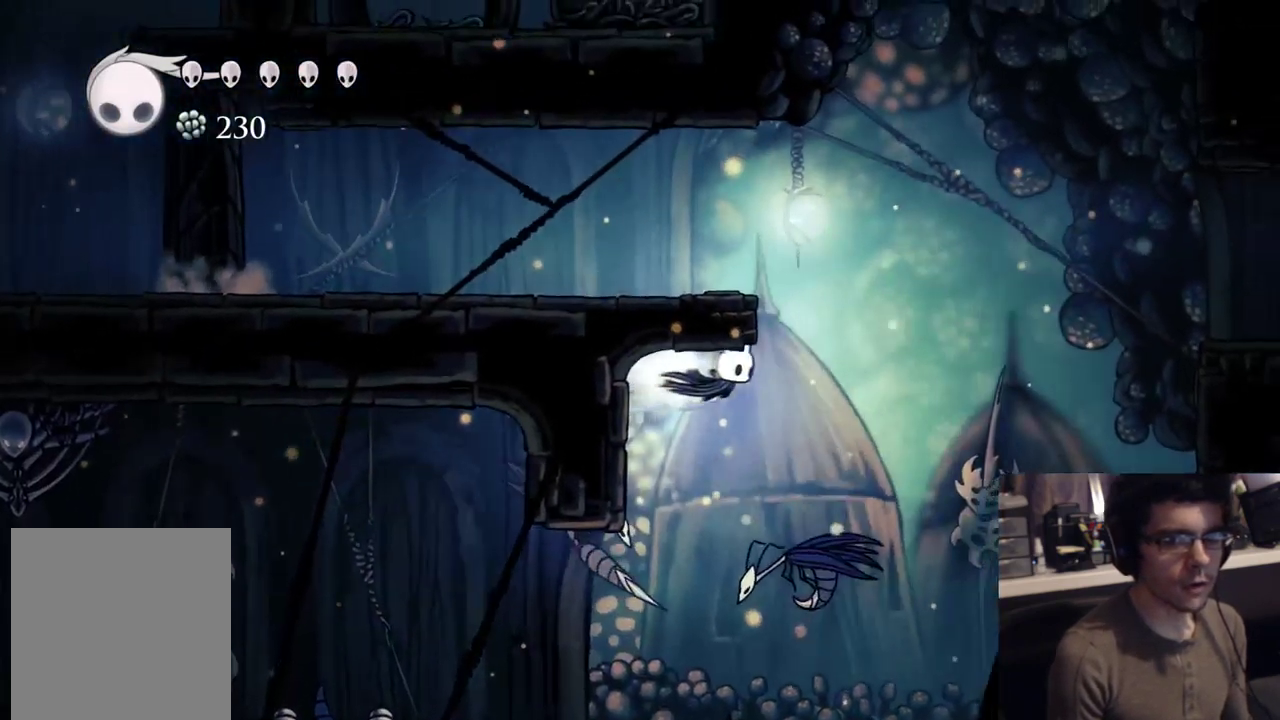
{"buttons": ["X", "DPAD_DOWN", "DPAD_LEFT"], "events": [[117, "DPAD_DOWN", "down"], [117, "X", "up"], [133, "A", "up"], [167, "R2", "up"], [200, "DPAD_RIGHT", "up"], [250, "X", "down"], [483, "DPAD_LEFT", "down"]]}
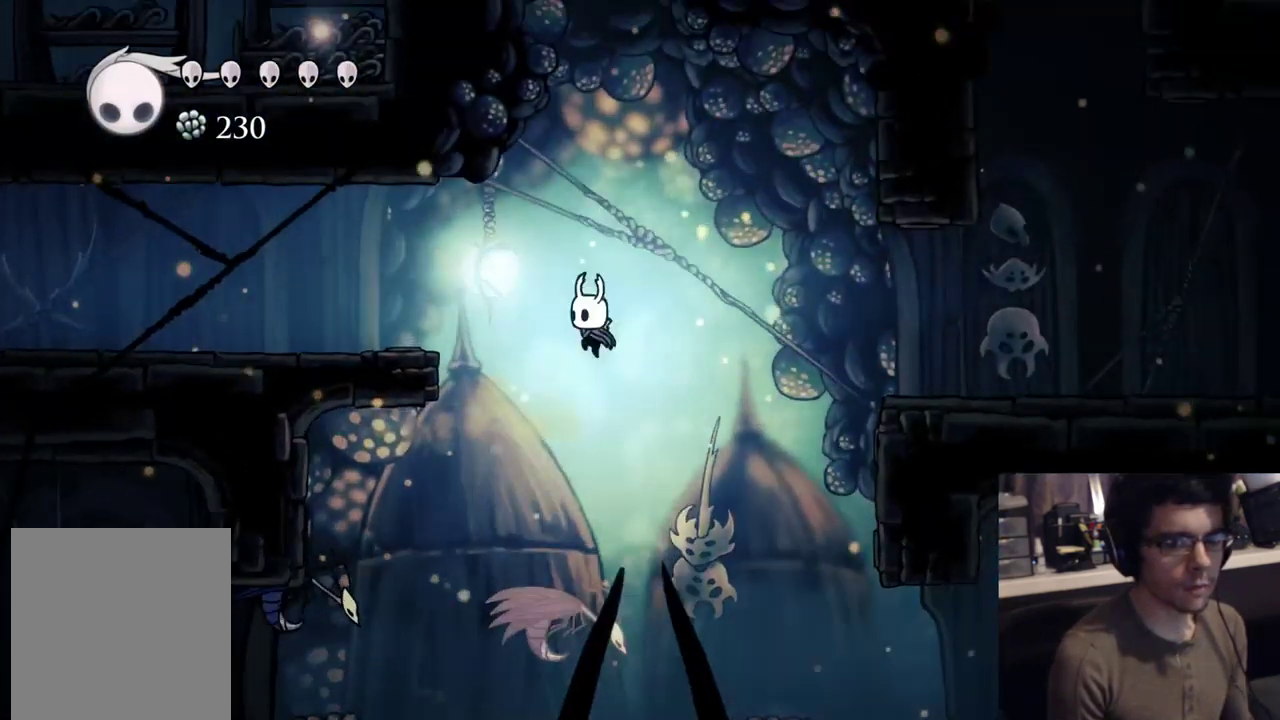
{"buttons": [], "events": [[33, "DPAD_DOWN", "up"], [67, "R2", "down"], [200, "X", "up"], [400, "R2", "up"], [467, "DPAD_LEFT", "up"]]}